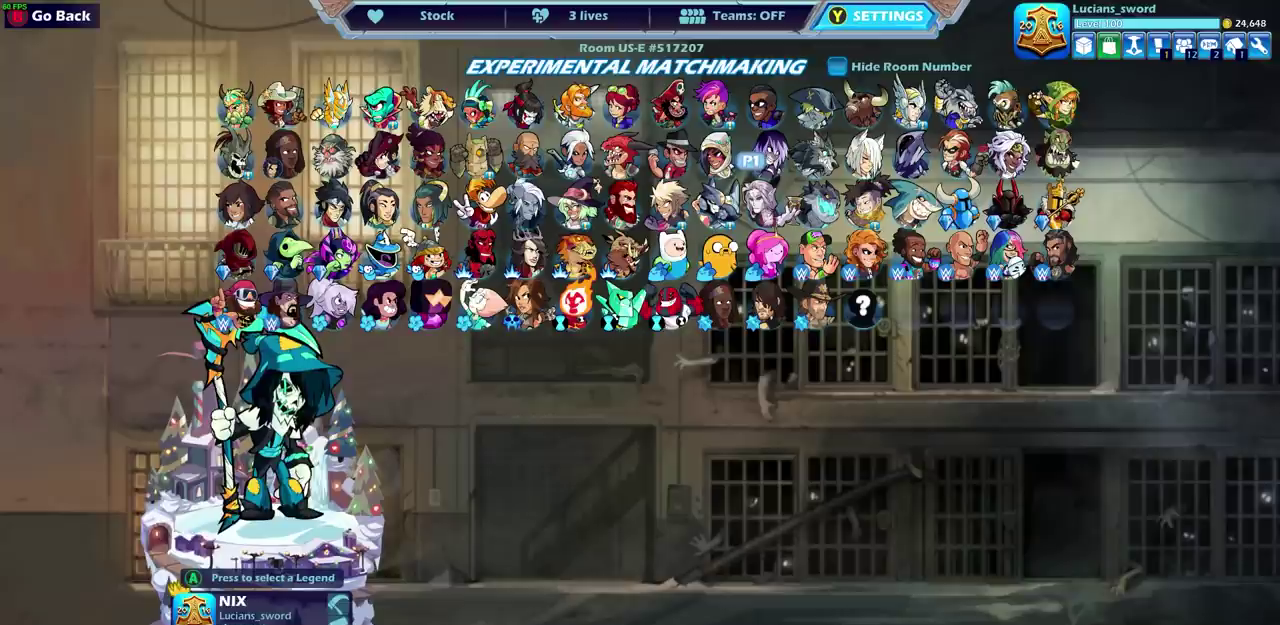
Gameplay with a controller (PlayStation layout); each line is a JSON object with the inputs held at the frame after it. "events" lists button and stick changes between this image and that frame as [ms after this image, input, new state], when the widget could be followed in between.
{"buttons": ["DPAD_RIGHT"], "left_stick": "center", "right_stick": "center", "events": [[483, "DPAD_RIGHT", "down"]]}
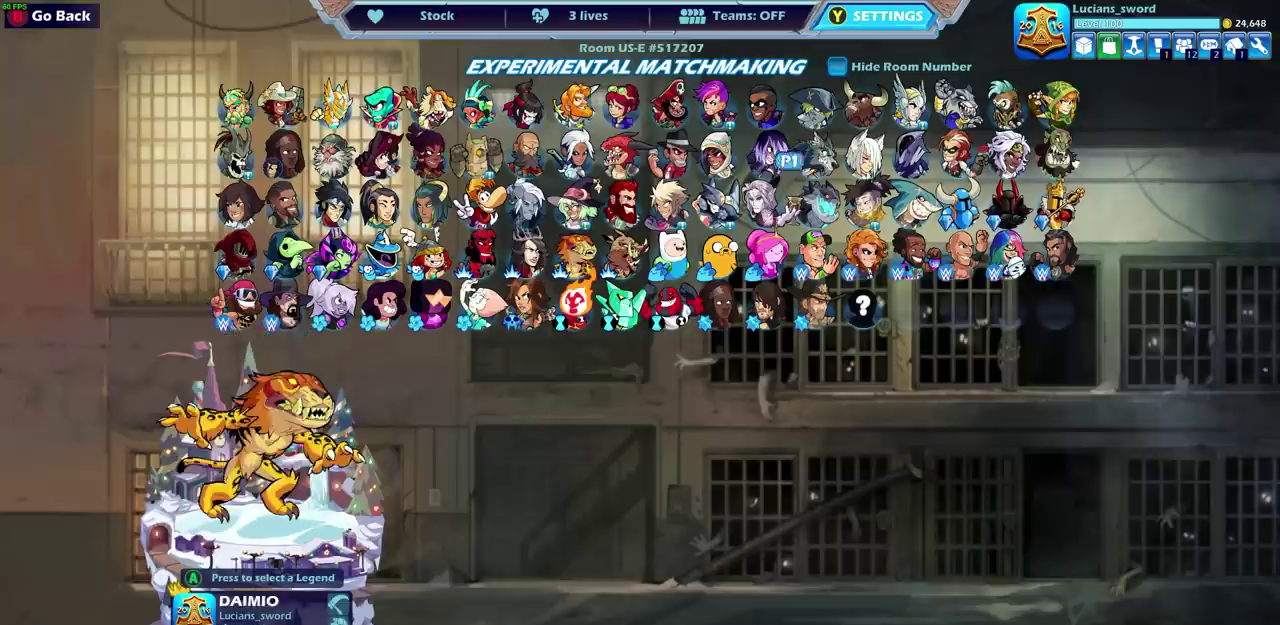
{"buttons": [], "left_stick": "center", "right_stick": "center", "events": [[100, "DPAD_RIGHT", "up"]]}
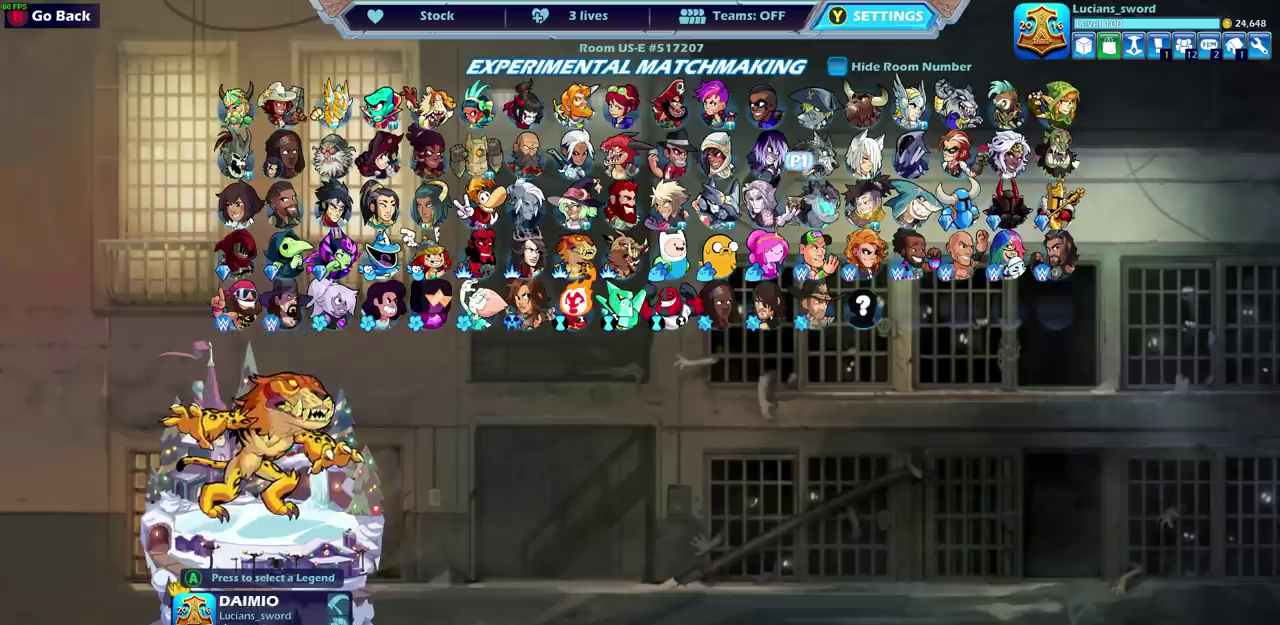
{"buttons": [], "left_stick": "center", "right_stick": "center", "events": [[133, "DPAD_LEFT", "down"], [200, "DPAD_LEFT", "up"]]}
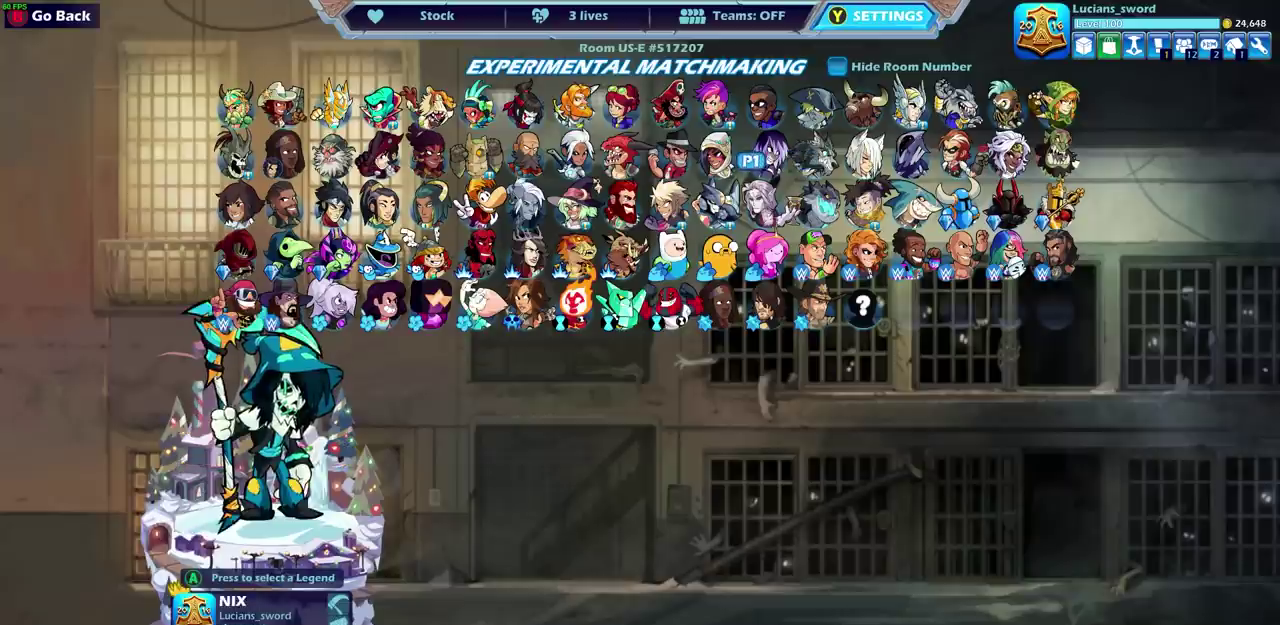
{"buttons": [], "left_stick": "center", "right_stick": "center", "events": []}
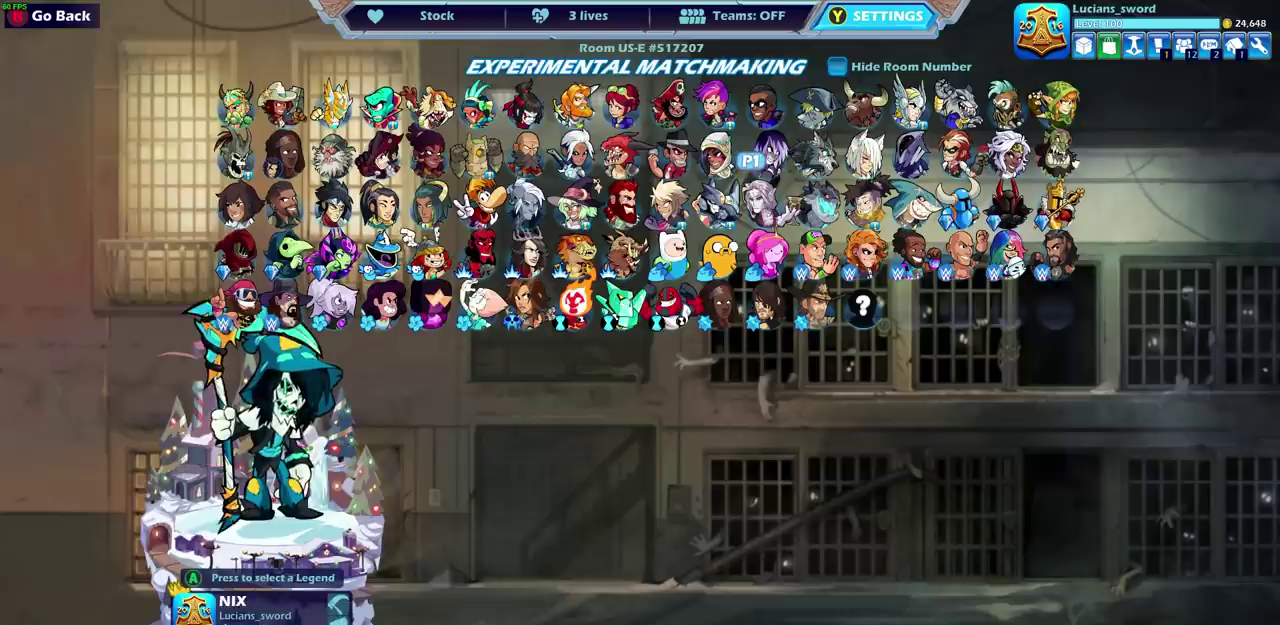
{"buttons": [], "left_stick": "center", "right_stick": "center", "events": []}
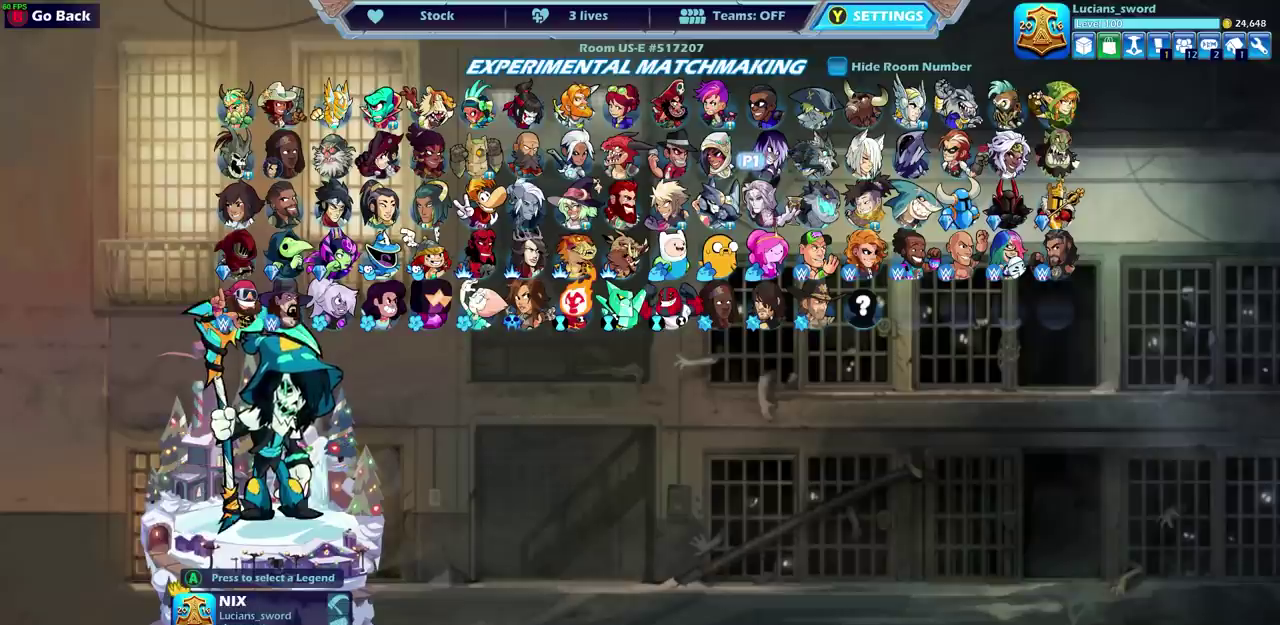
{"buttons": ["DPAD_RIGHT"], "left_stick": "center", "right_stick": "center", "events": [[67, "DPAD_RIGHT", "down"], [200, "DPAD_RIGHT", "up"], [283, "DPAD_RIGHT", "down"]]}
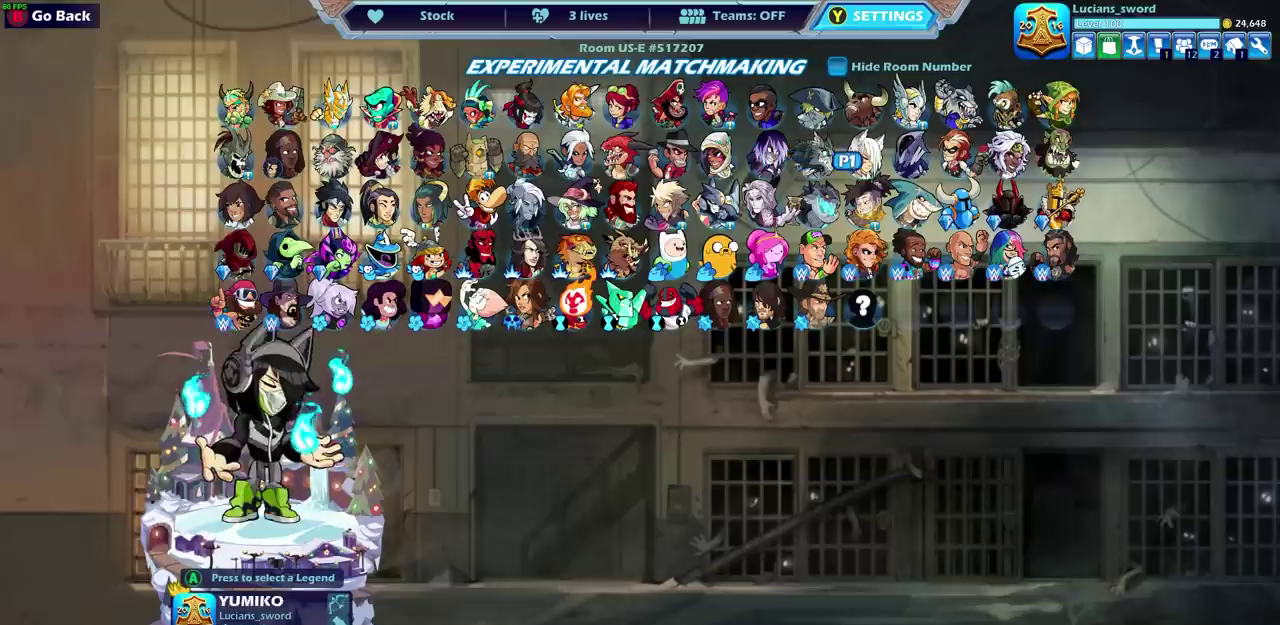
{"buttons": [], "left_stick": "center", "right_stick": "center", "events": [[33, "DPAD_RIGHT", "up"], [150, "DPAD_RIGHT", "down"], [267, "DPAD_RIGHT", "up"]]}
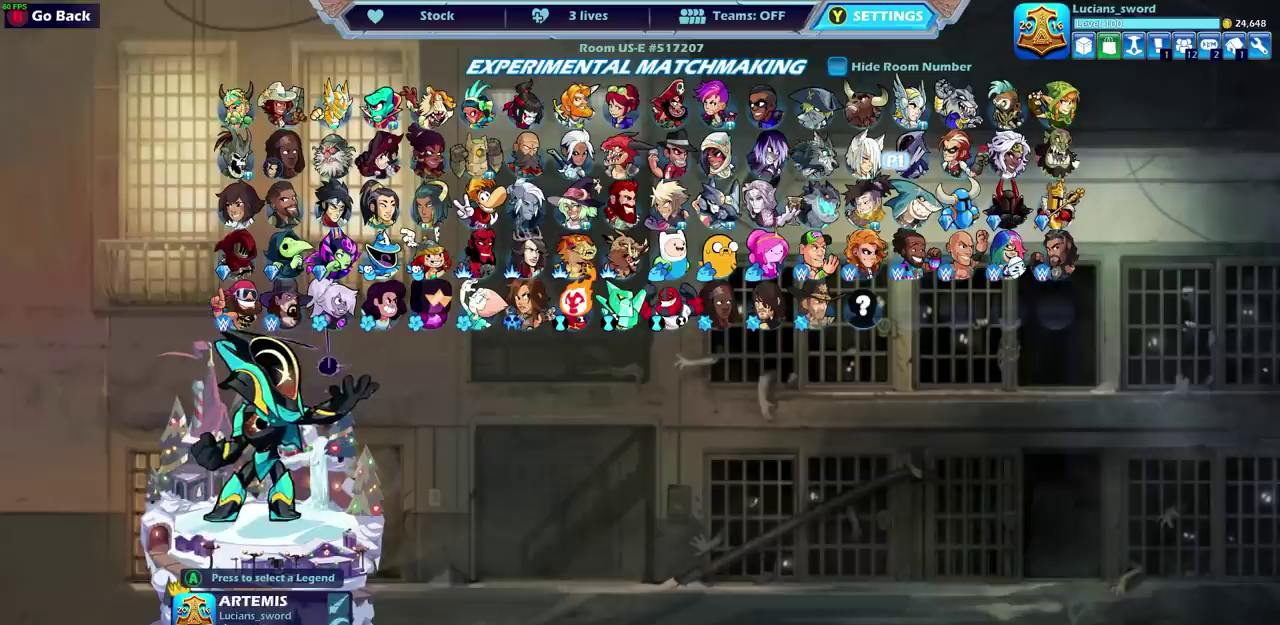
{"buttons": [], "left_stick": "center", "right_stick": "center", "events": []}
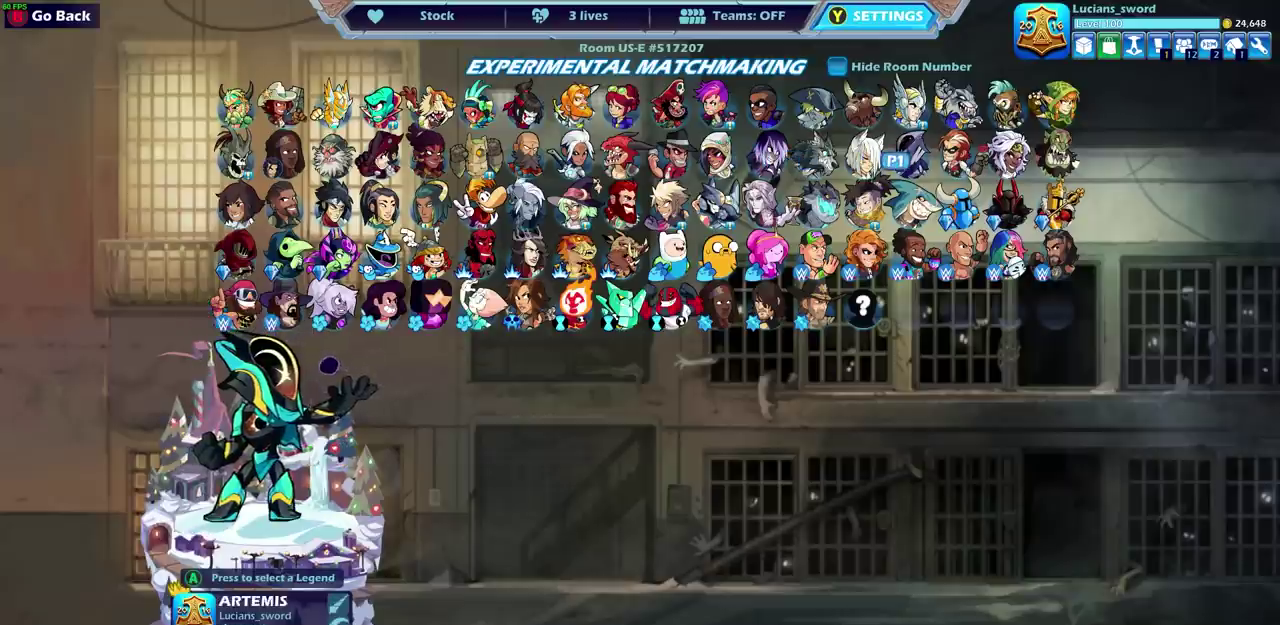
{"buttons": [], "left_stick": "center", "right_stick": "center", "events": [[317, "DPAD_DOWN", "down"], [433, "DPAD_DOWN", "up"]]}
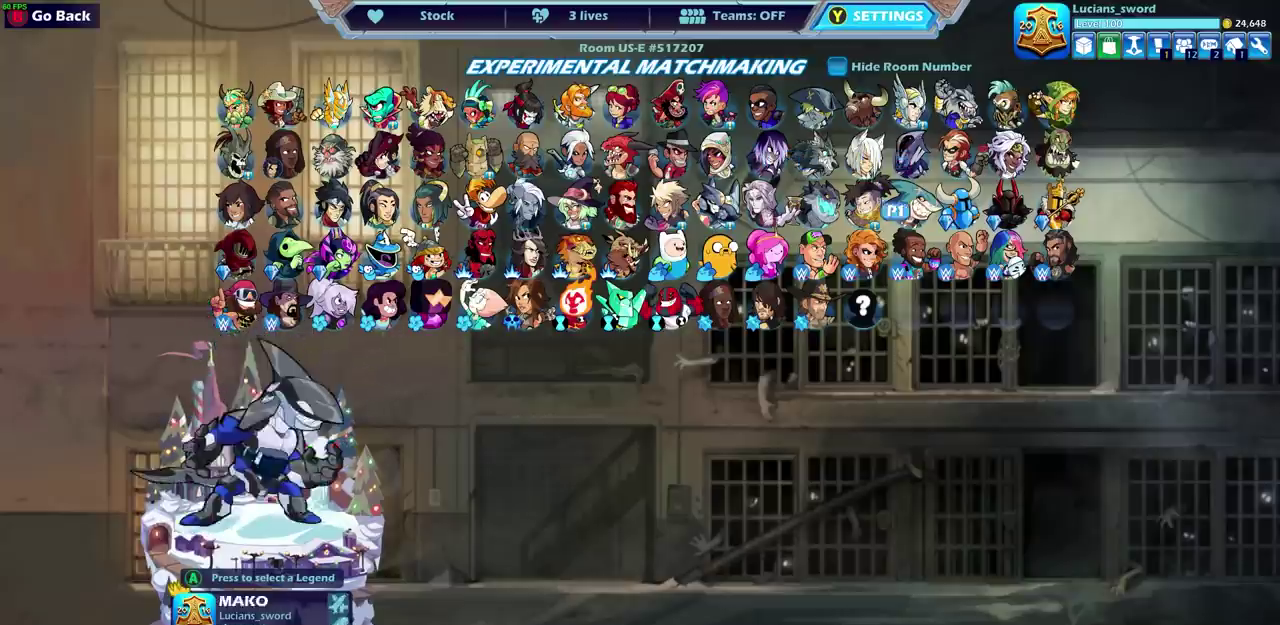
{"buttons": [], "left_stick": "center", "right_stick": "center", "events": [[17, "DPAD_LEFT", "down"], [100, "DPAD_LEFT", "up"], [200, "DPAD_LEFT", "down"], [267, "DPAD_LEFT", "up"], [367, "DPAD_LEFT", "down"], [433, "DPAD_LEFT", "up"]]}
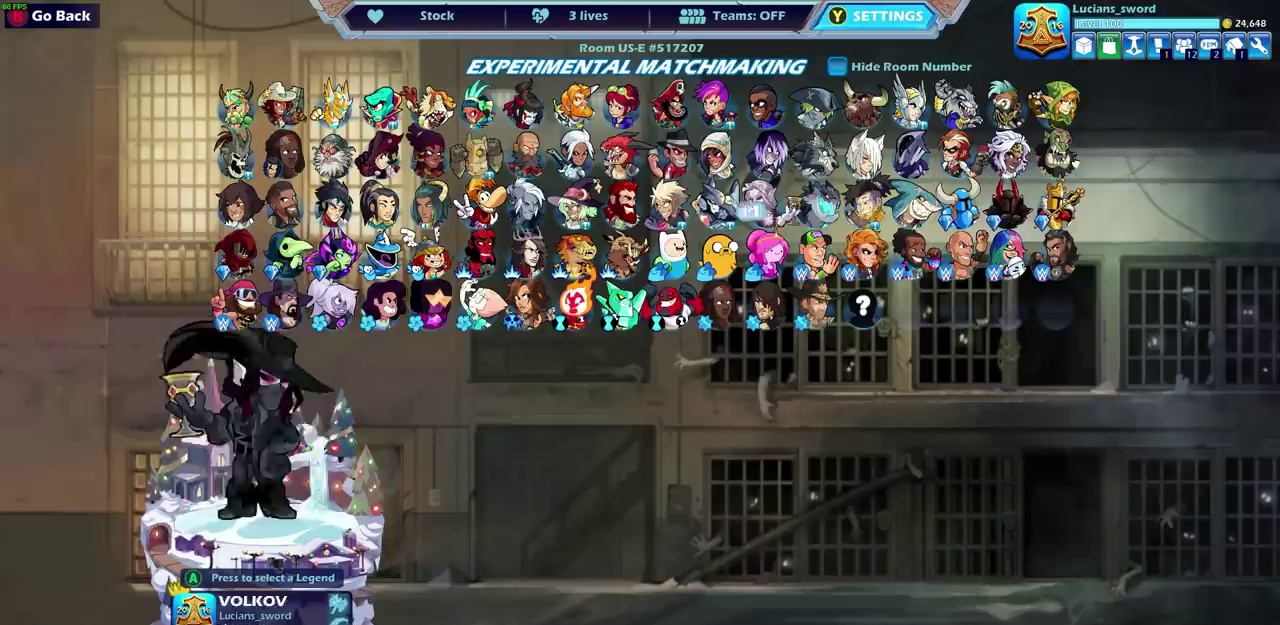
{"buttons": ["DPAD_LEFT"], "left_stick": "center", "right_stick": "center", "events": [[17, "DPAD_LEFT", "down"], [100, "DPAD_LEFT", "up"], [167, "DPAD_LEFT", "down"], [267, "DPAD_LEFT", "up"], [350, "DPAD_LEFT", "down"], [417, "DPAD_LEFT", "up"], [500, "DPAD_LEFT", "down"]]}
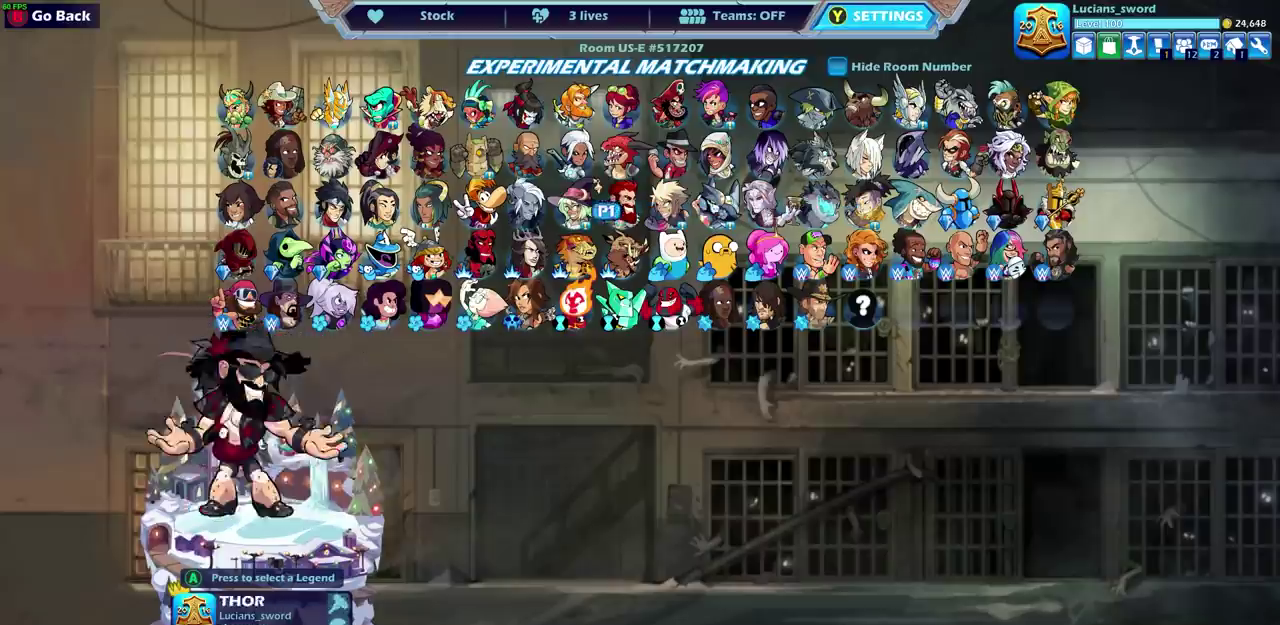
{"buttons": [], "left_stick": "center", "right_stick": "center", "events": [[83, "DPAD_LEFT", "up"], [167, "DPAD_LEFT", "down"], [250, "DPAD_LEFT", "up"], [317, "DPAD_LEFT", "down"], [400, "DPAD_LEFT", "up"]]}
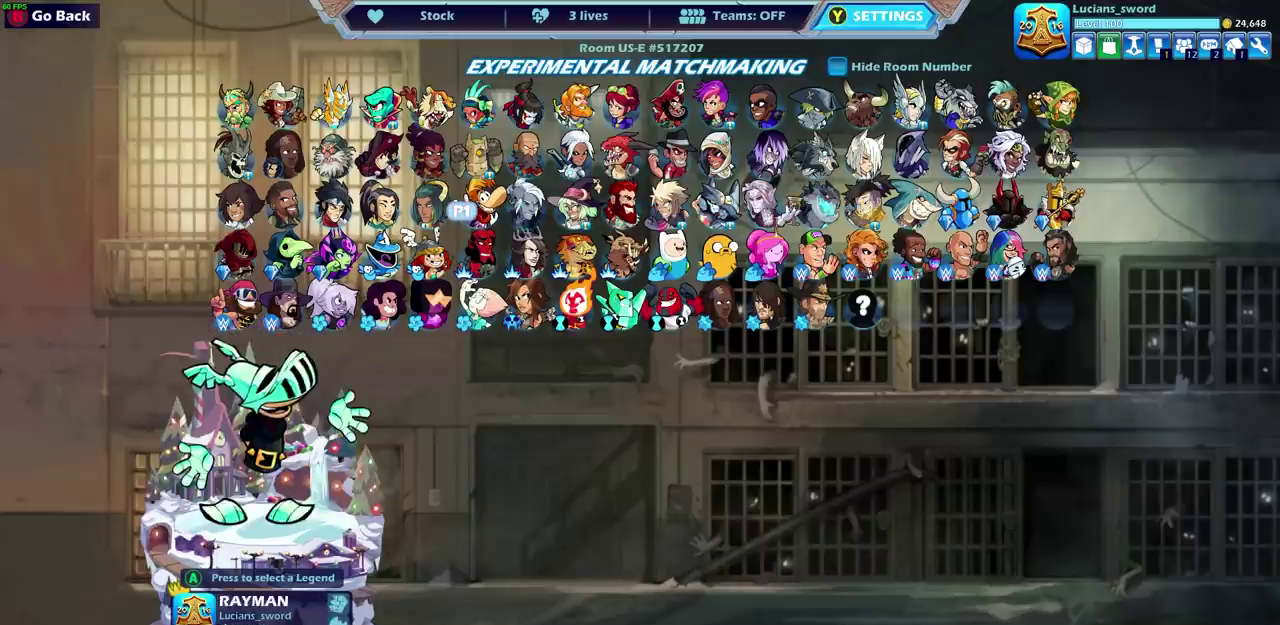
{"buttons": [], "left_stick": "center", "right_stick": "center", "events": []}
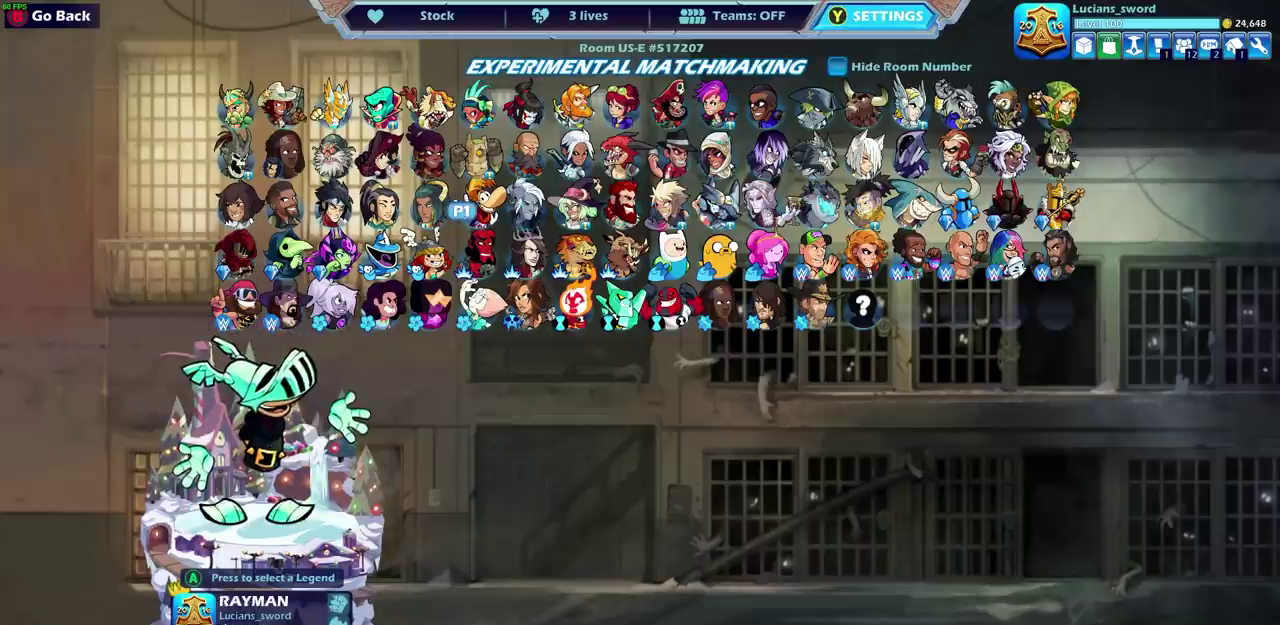
{"buttons": [], "left_stick": "center", "right_stick": "center", "events": []}
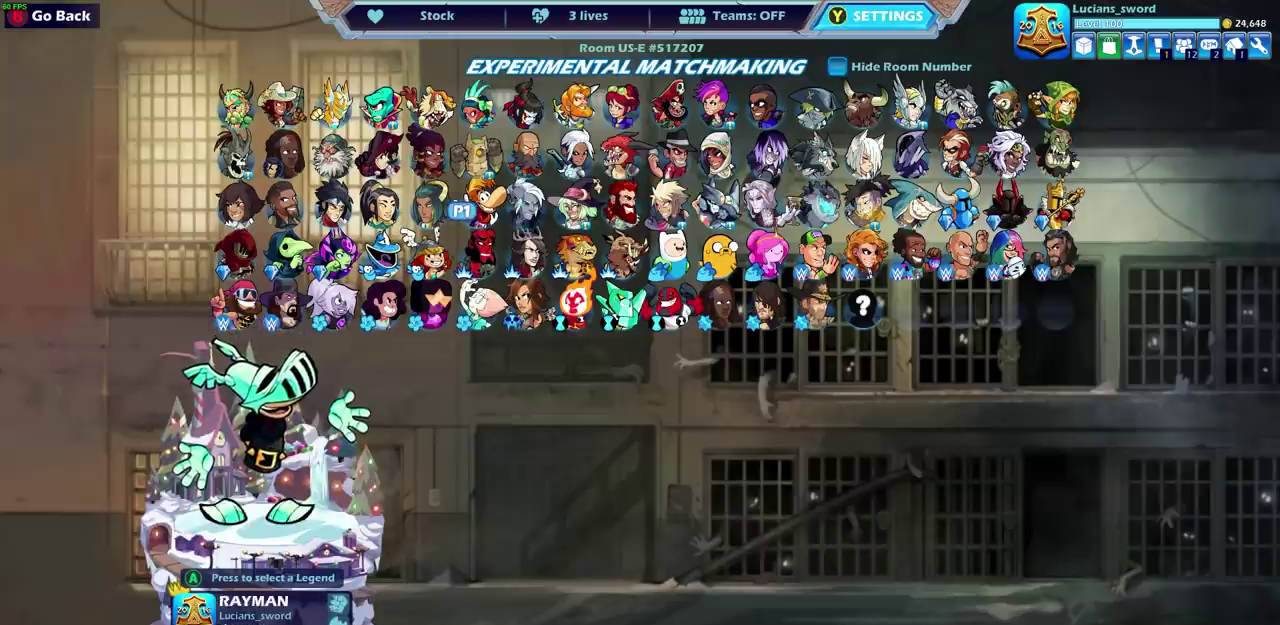
{"buttons": [], "left_stick": "center", "right_stick": "center", "events": []}
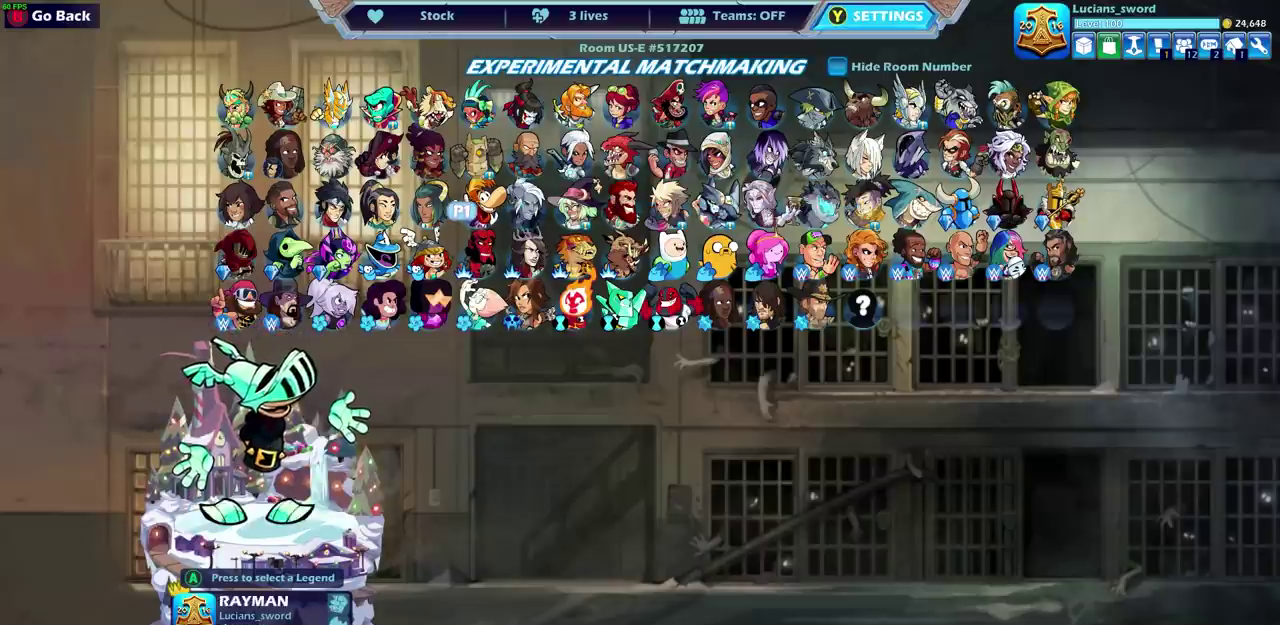
{"buttons": [], "left_stick": "center", "right_stick": "center", "events": []}
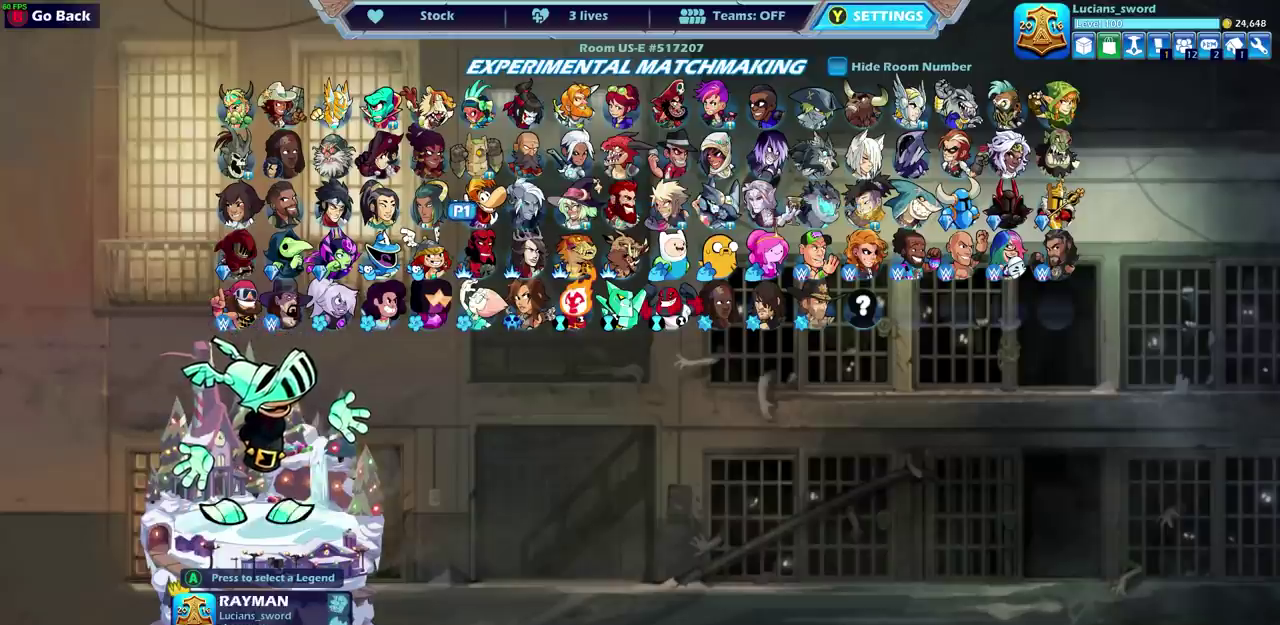
{"buttons": [], "left_stick": "center", "right_stick": "center", "events": []}
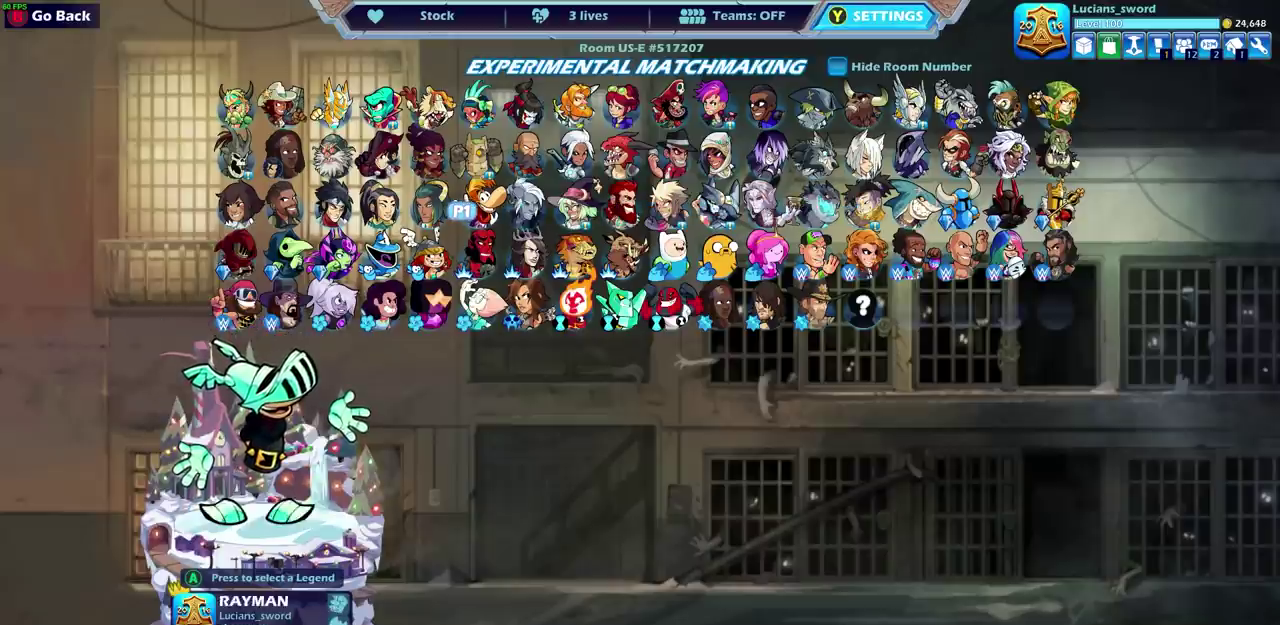
{"buttons": [], "left_stick": "center", "right_stick": "center", "events": []}